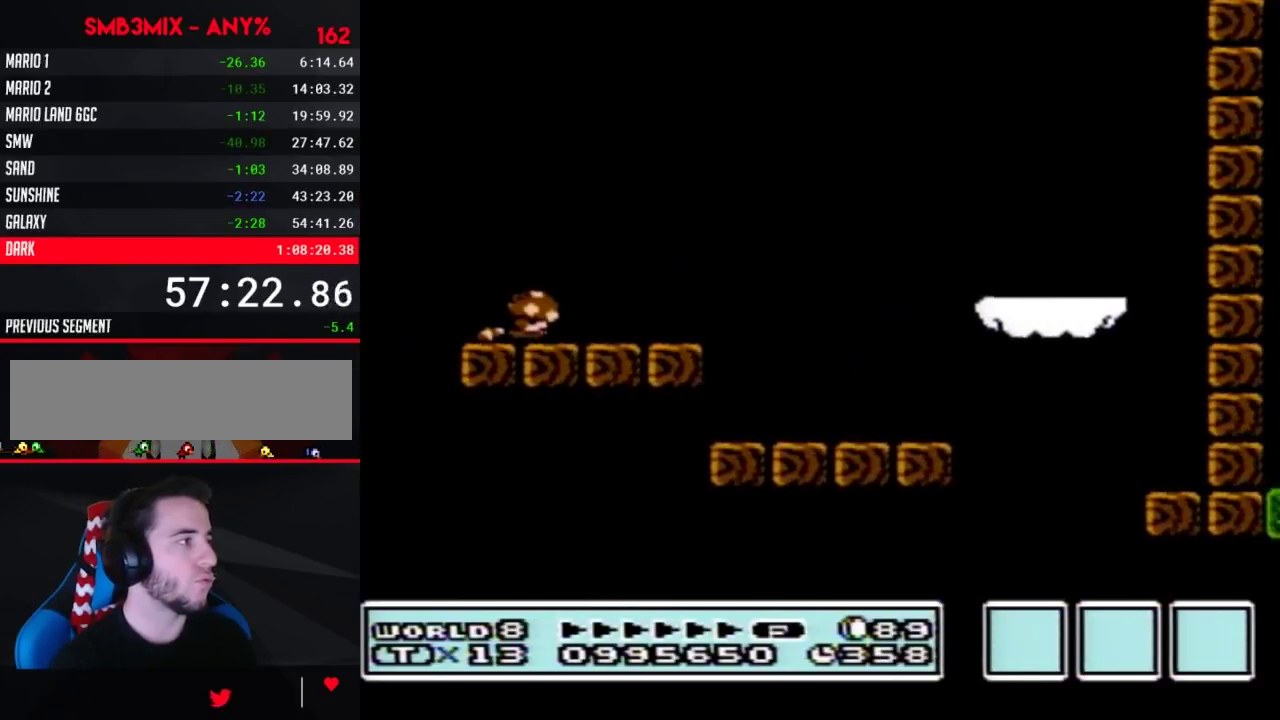
Gameplay with a controller (Nintendo layout); each line is a JSON object with the inputs held at the frame after it. "events" lists button and stick changes between this image and that frame as [ms after this image, input, new state], when the widget could be followed in between. Not read: L3 R3.
{"buttons": ["DPAD_DOWN"], "events": []}
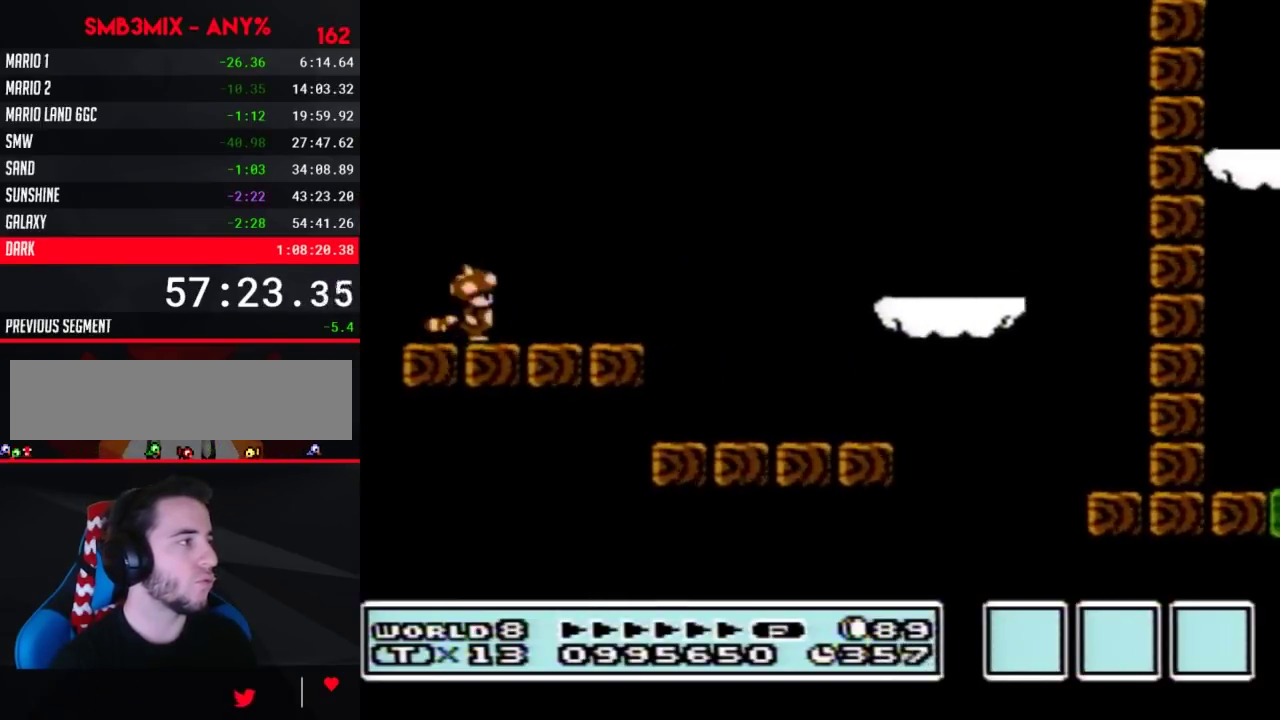
{"buttons": ["B", "DPAD_RIGHT"], "events": [[17, "B", "down"], [17, "DPAD_DOWN", "up"], [117, "DPAD_RIGHT", "down"]]}
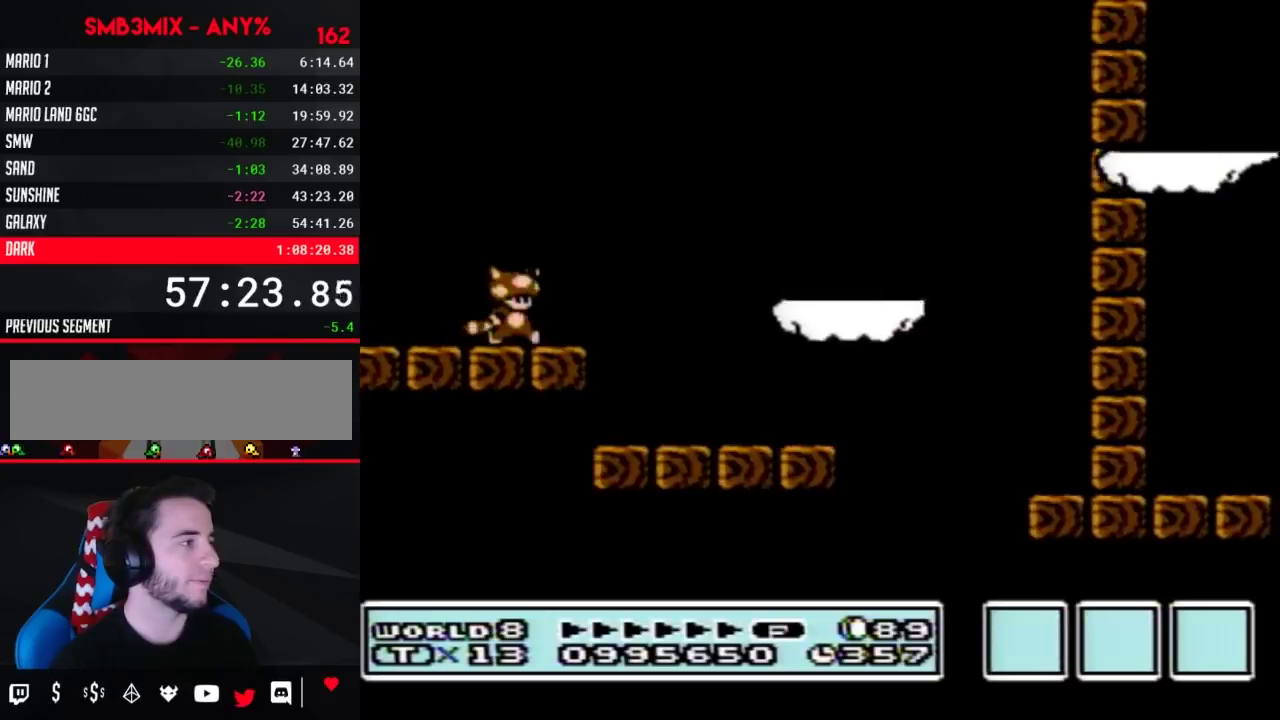
{"buttons": ["B"], "events": [[17, "A", "down"], [233, "A", "up"], [267, "B", "up"], [333, "DPAD_RIGHT", "up"], [367, "B", "down"]]}
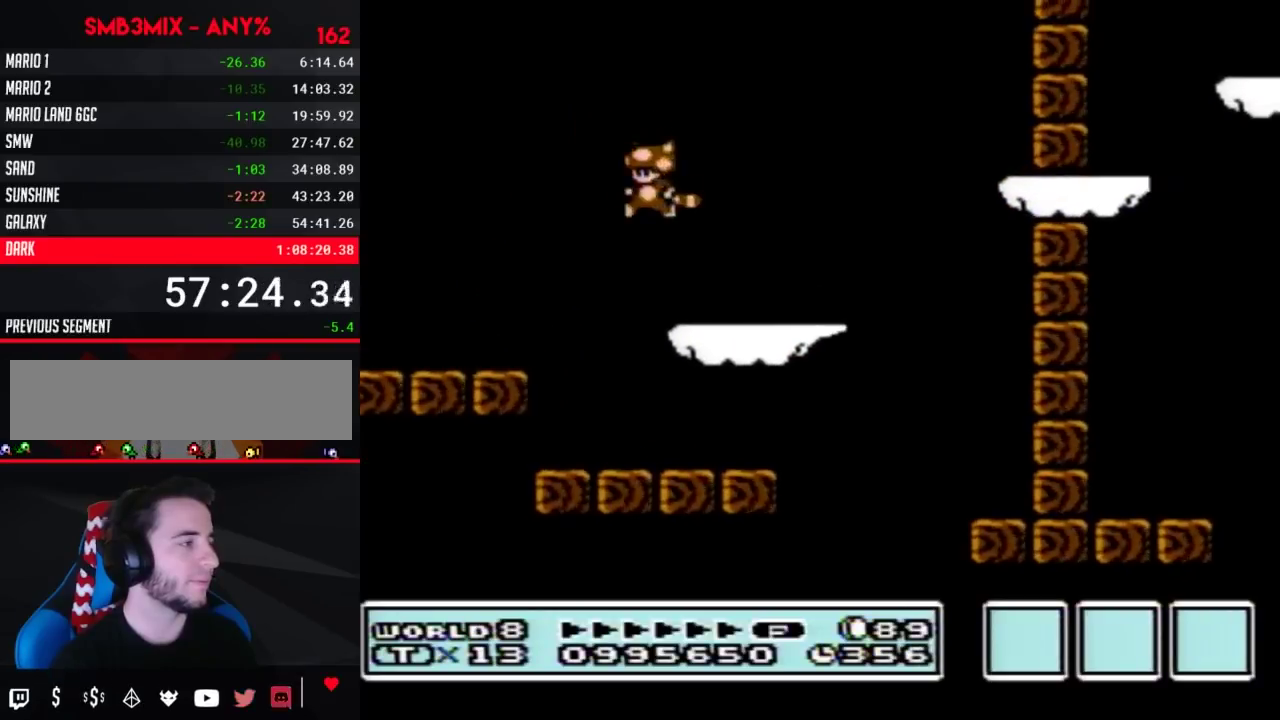
{"buttons": ["A", "B", "DPAD_RIGHT"], "events": [[17, "DPAD_LEFT", "down"], [117, "DPAD_LEFT", "up"], [200, "DPAD_RIGHT", "down"], [300, "A", "down"]]}
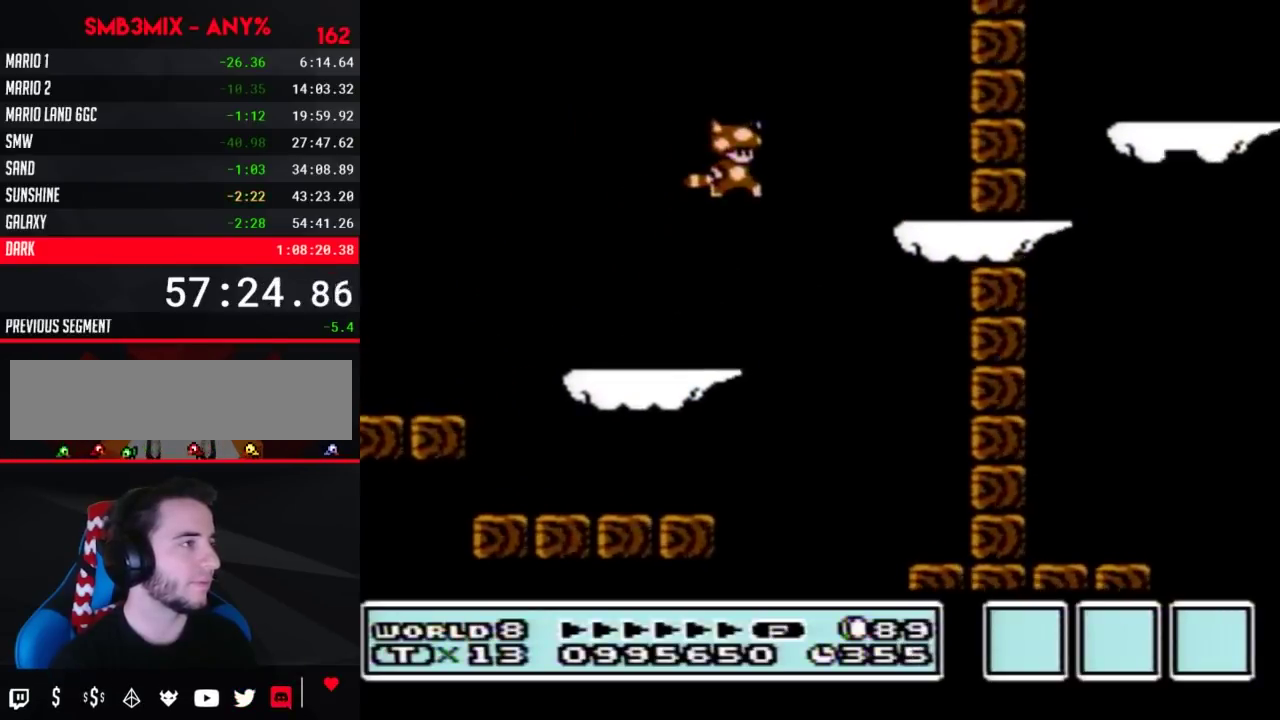
{"buttons": ["B", "DPAD_RIGHT"], "events": [[300, "A", "up"]]}
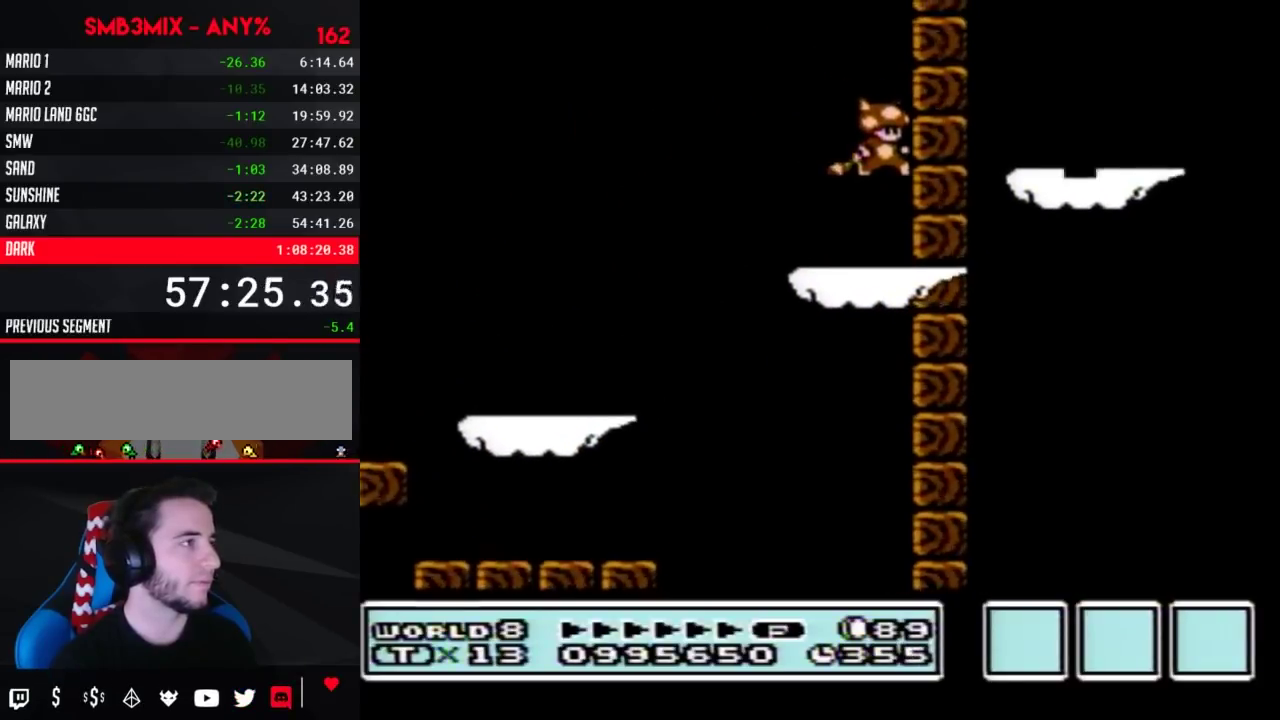
{"buttons": ["B", "DPAD_RIGHT"], "events": [[17, "A", "down"], [17, "DPAD_RIGHT", "up"], [150, "DPAD_LEFT", "down"], [183, "A", "up"], [233, "B", "up"], [333, "DPAD_LEFT", "up"], [367, "B", "down"], [417, "DPAD_RIGHT", "down"]]}
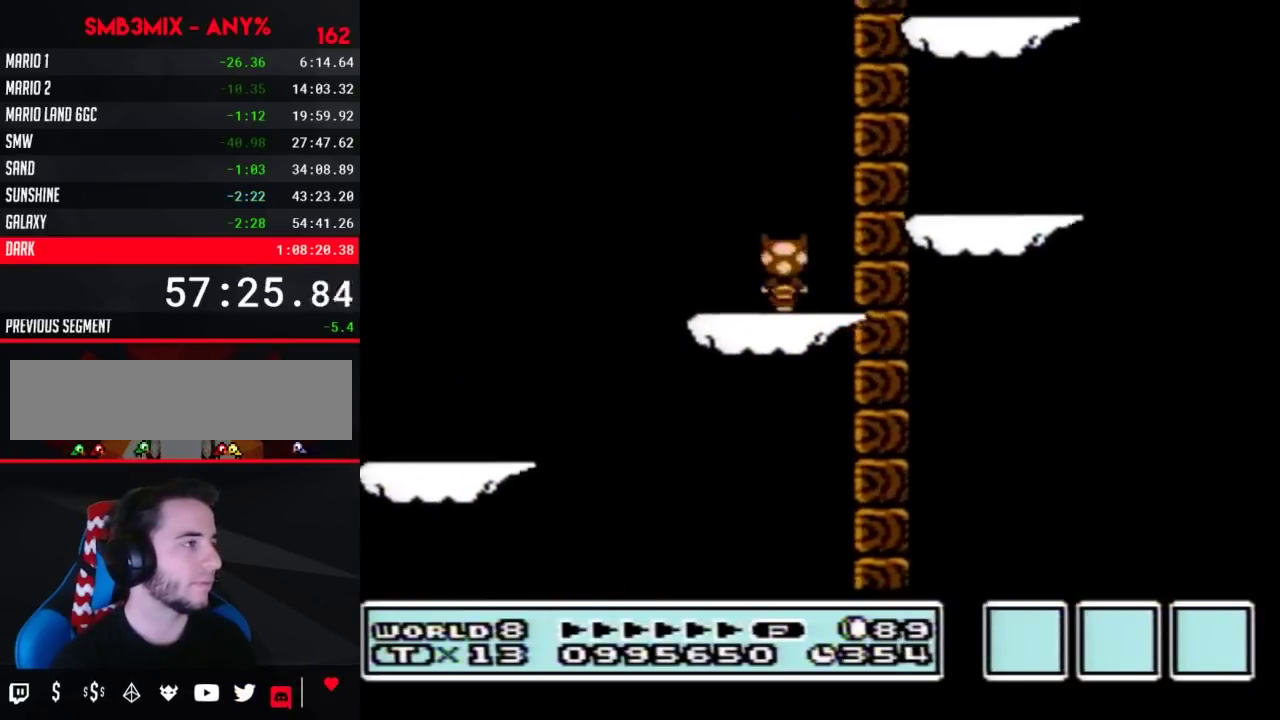
{"buttons": ["B"], "events": [[17, "DPAD_RIGHT", "up"]]}
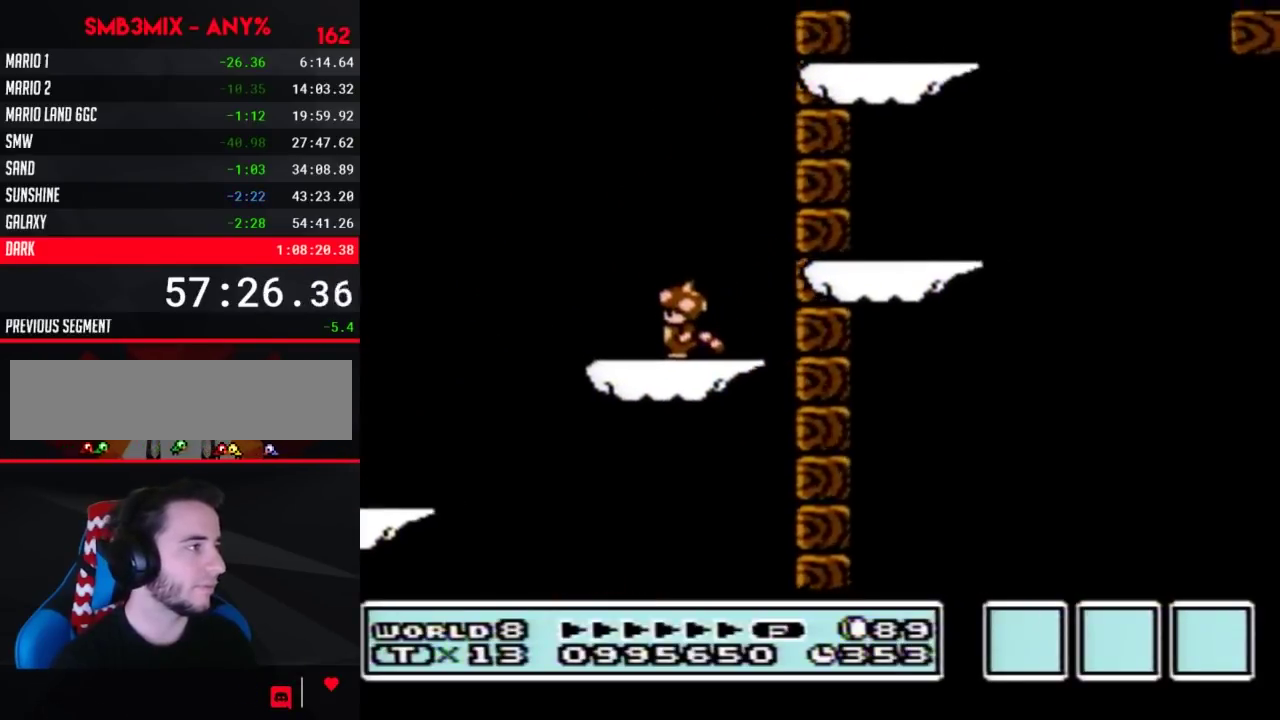
{"buttons": ["B"], "events": [[133, "A", "down"], [133, "DPAD_RIGHT", "down"], [333, "A", "up"], [367, "B", "up"], [417, "B", "down"], [417, "DPAD_RIGHT", "up"]]}
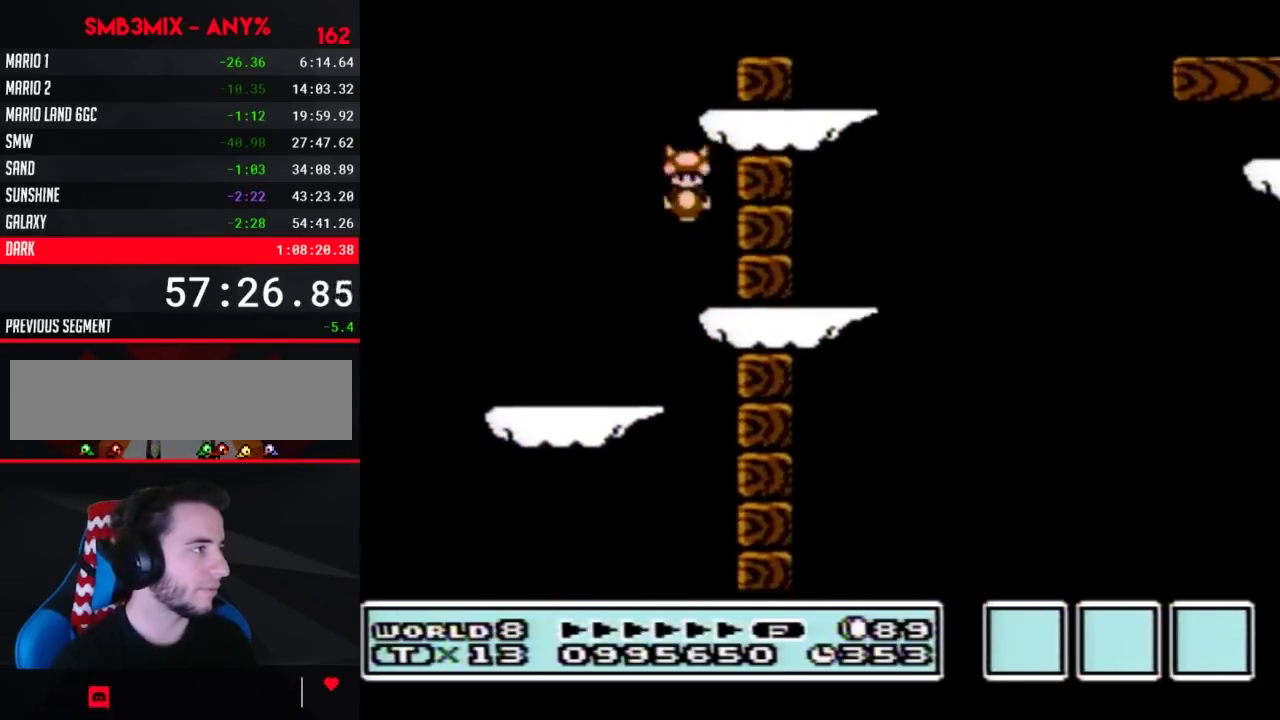
{"buttons": ["A", "B"], "events": [[17, "DPAD_LEFT", "down"], [217, "DPAD_LEFT", "up"], [267, "A", "down"]]}
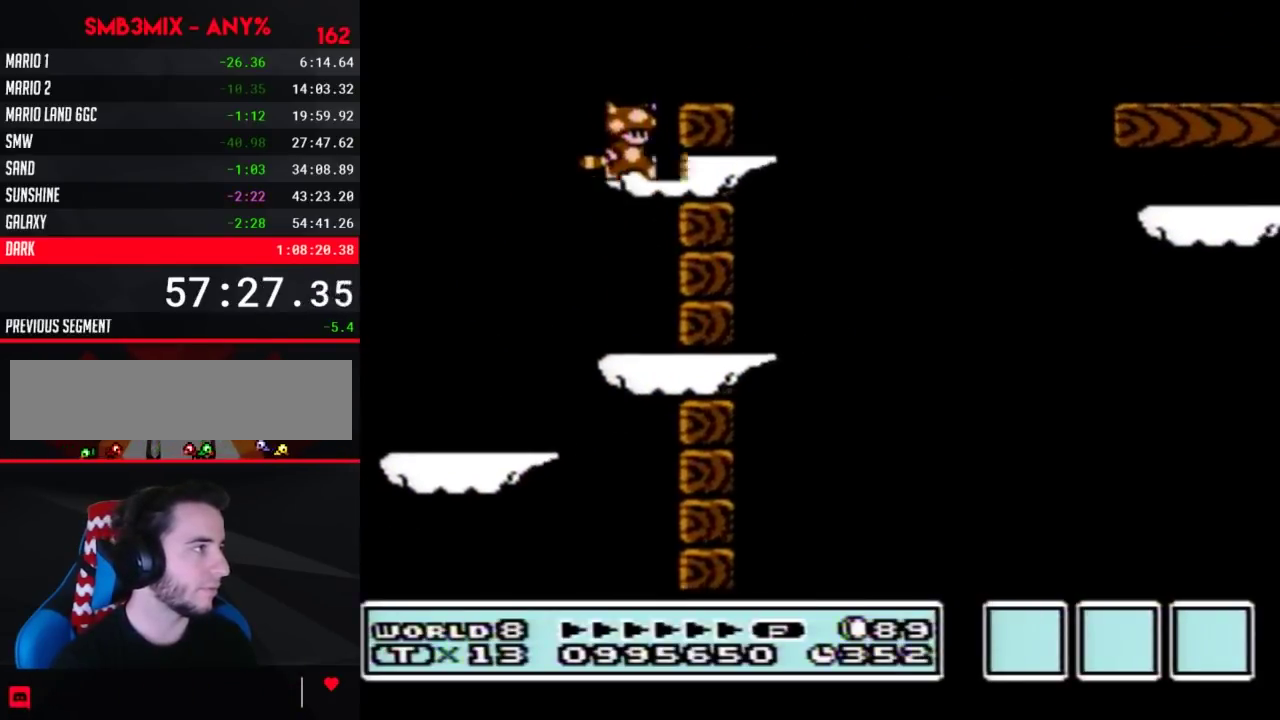
{"buttons": ["A", "B", "DPAD_RIGHT"], "events": [[50, "A", "up"], [50, "B", "up"], [117, "B", "down"], [217, "DPAD_RIGHT", "down"], [400, "A", "down"]]}
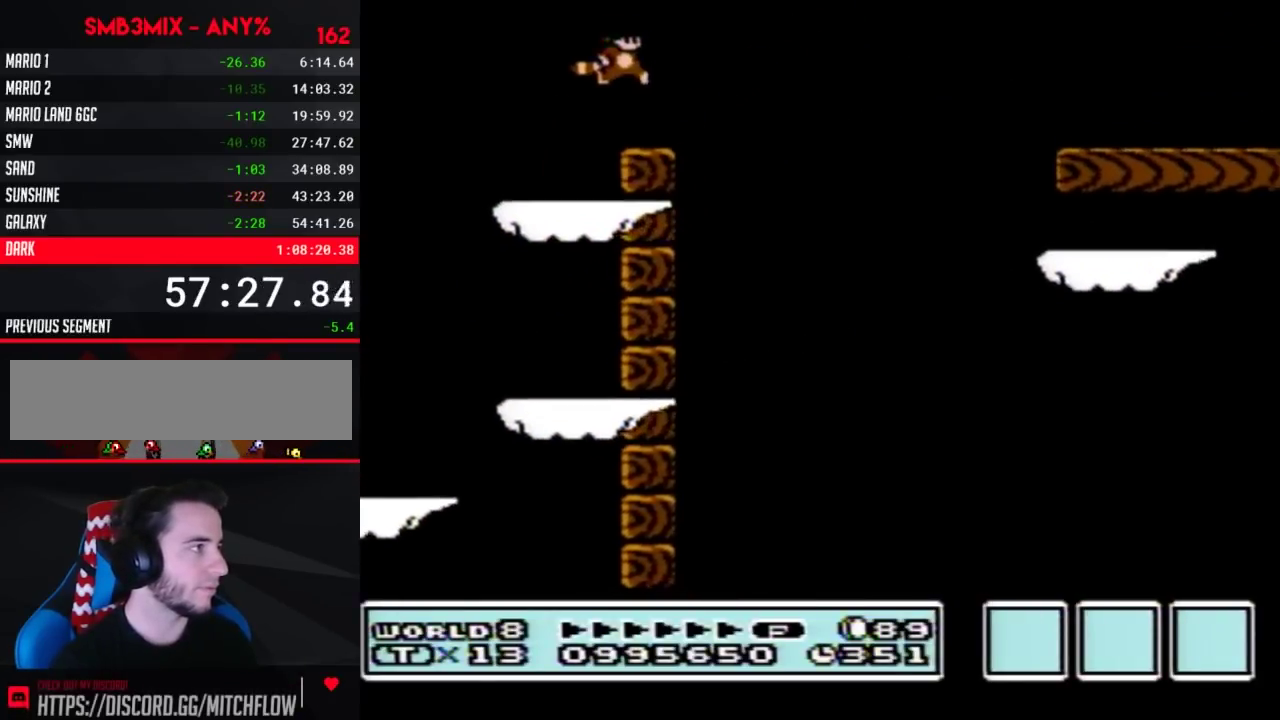
{"buttons": ["B", "DPAD_RIGHT"], "events": [[267, "A", "up"]]}
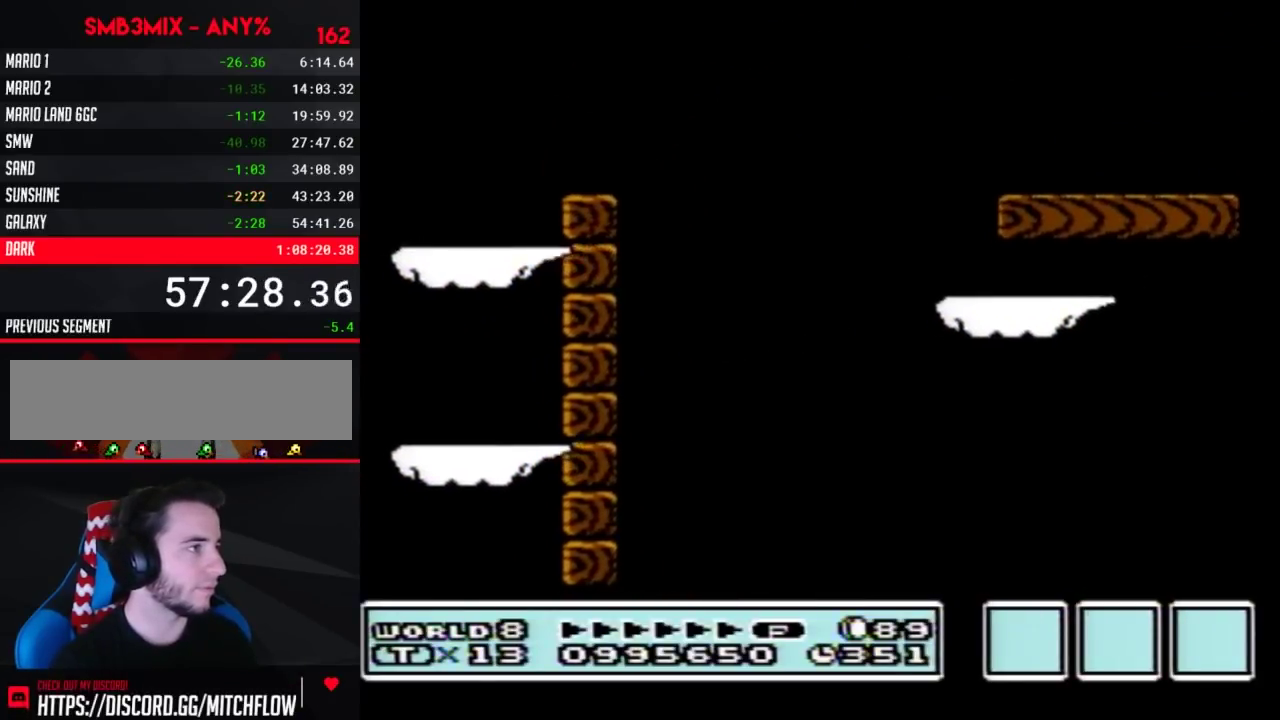
{"buttons": ["B", "DPAD_RIGHT"], "events": [[50, "DPAD_RIGHT", "up"], [183, "DPAD_LEFT", "down"], [417, "DPAD_LEFT", "up"], [483, "DPAD_RIGHT", "down"]]}
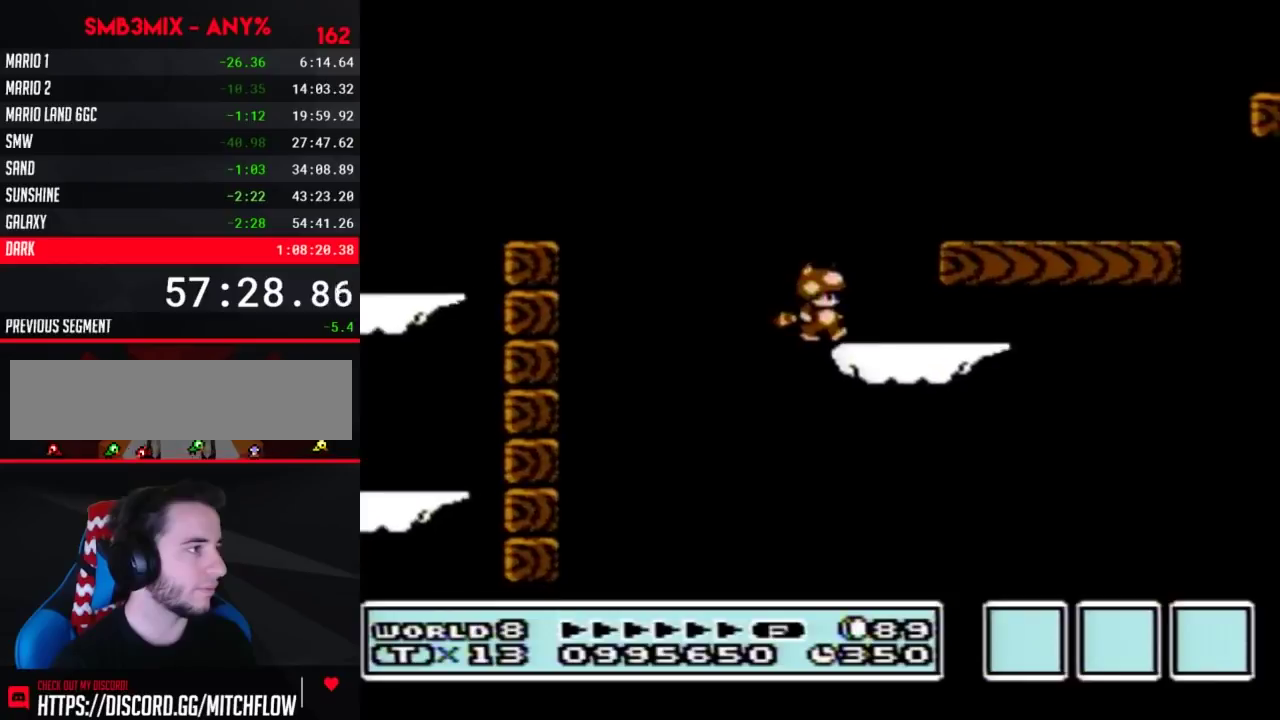
{"buttons": ["B", "DPAD_RIGHT"], "events": [[83, "A", "down"], [267, "A", "up"]]}
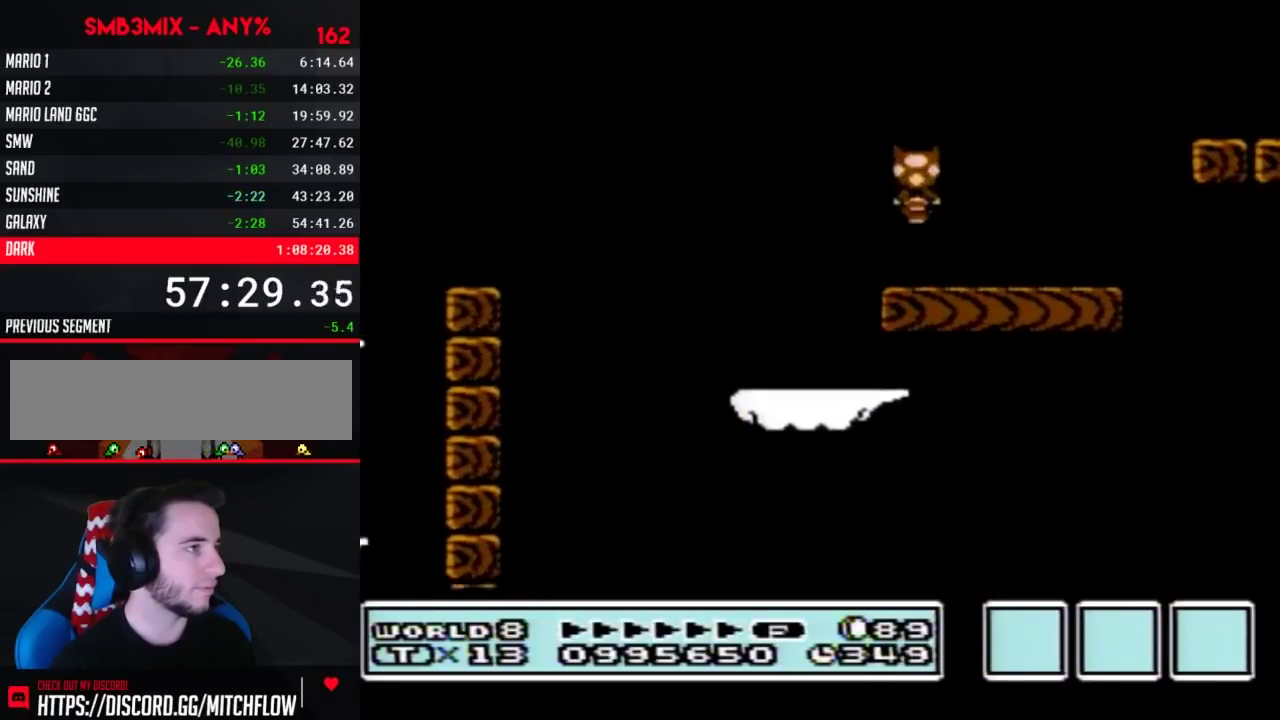
{"buttons": ["A", "B"], "events": [[150, "DPAD_DOWN", "down"], [150, "DPAD_RIGHT", "up"], [200, "A", "down"], [267, "DPAD_DOWN", "up"]]}
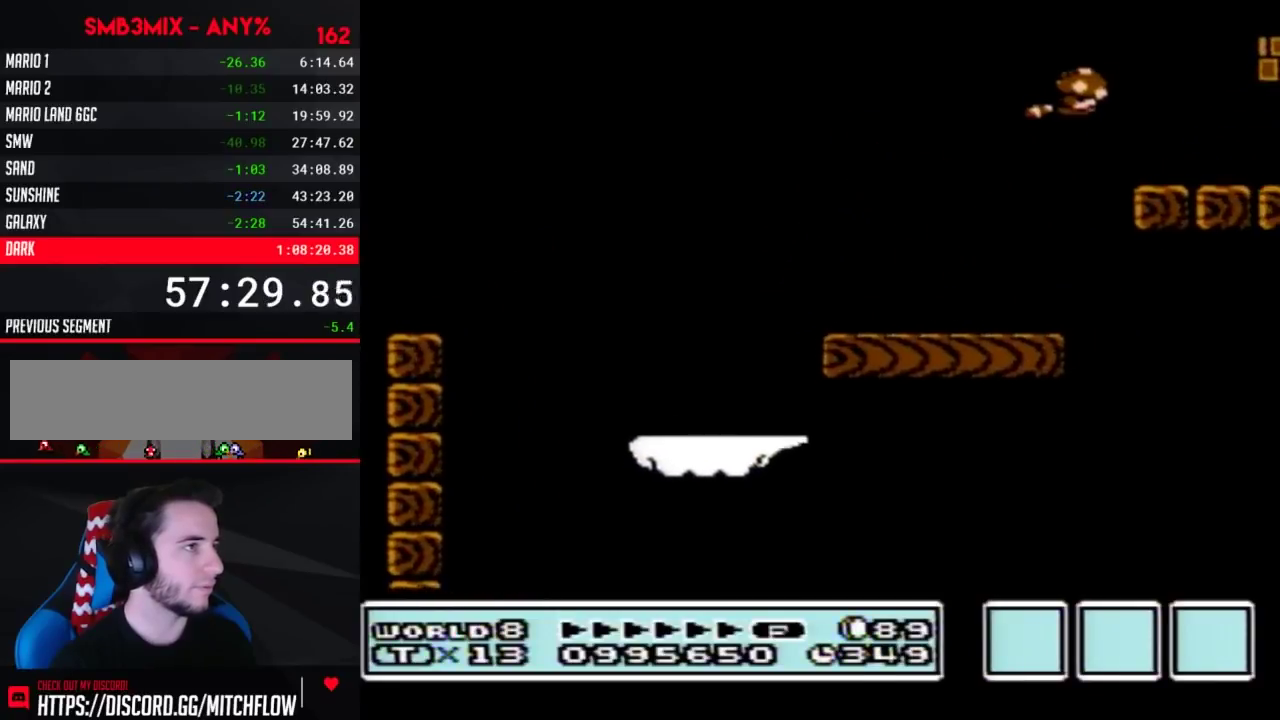
{"buttons": ["B", "DPAD_LEFT"], "events": [[150, "A", "up"], [333, "DPAD_LEFT", "down"], [400, "A", "down"], [450, "A", "up"]]}
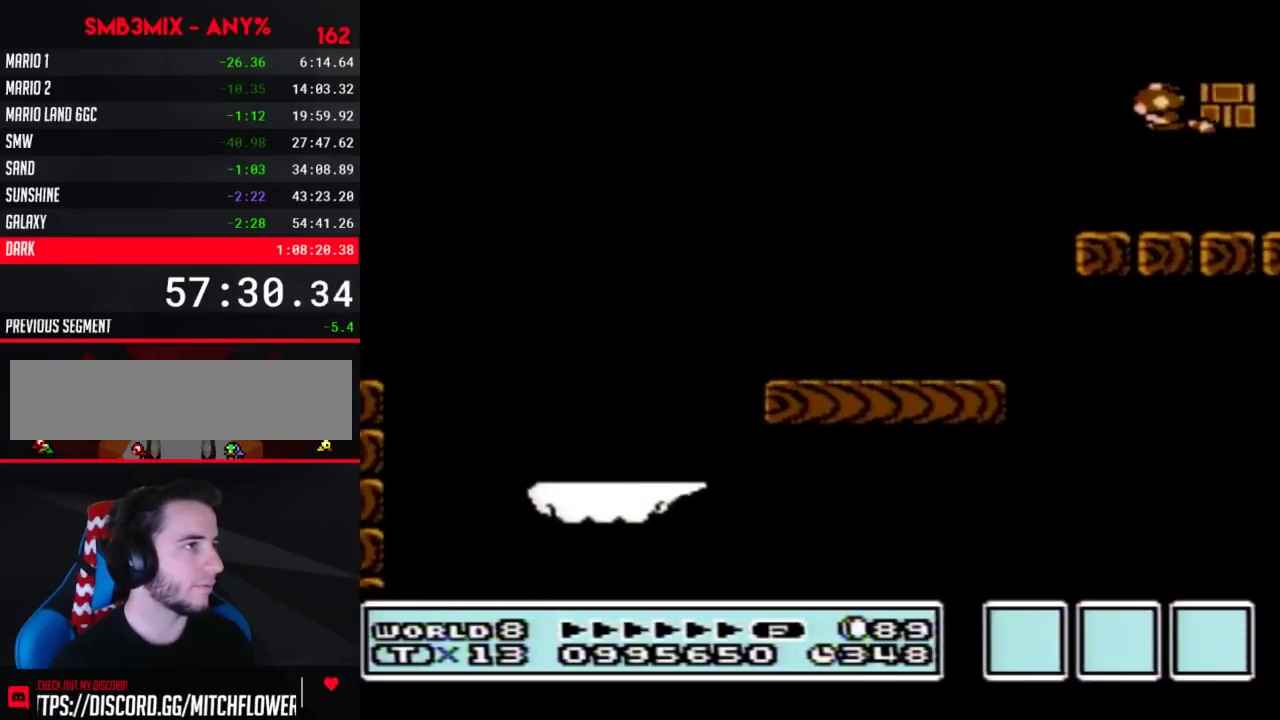
{"buttons": ["B", "DPAD_RIGHT"], "events": [[17, "DPAD_LEFT", "up"], [50, "A", "down"], [150, "A", "up"], [300, "DPAD_RIGHT", "down"]]}
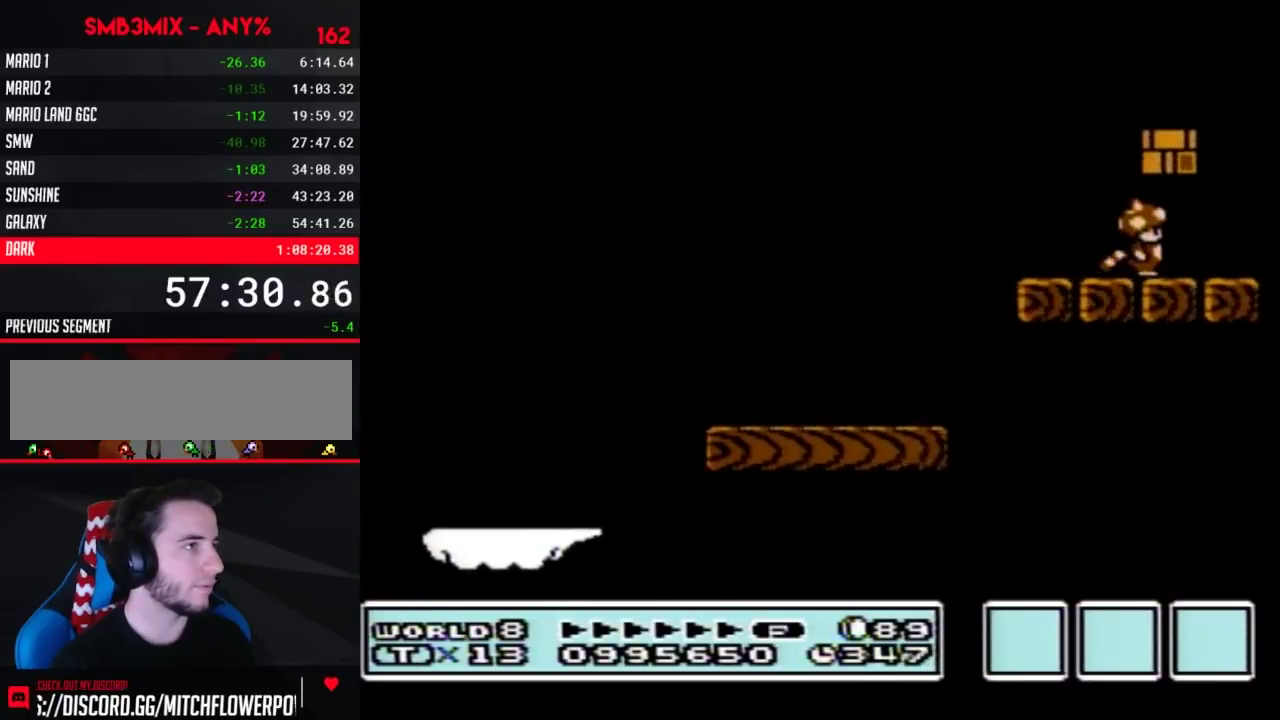
{"buttons": ["B"], "events": [[50, "DPAD_RIGHT", "up"], [117, "DPAD_LEFT", "down"], [183, "A", "down"], [267, "A", "up"], [483, "DPAD_LEFT", "up"]]}
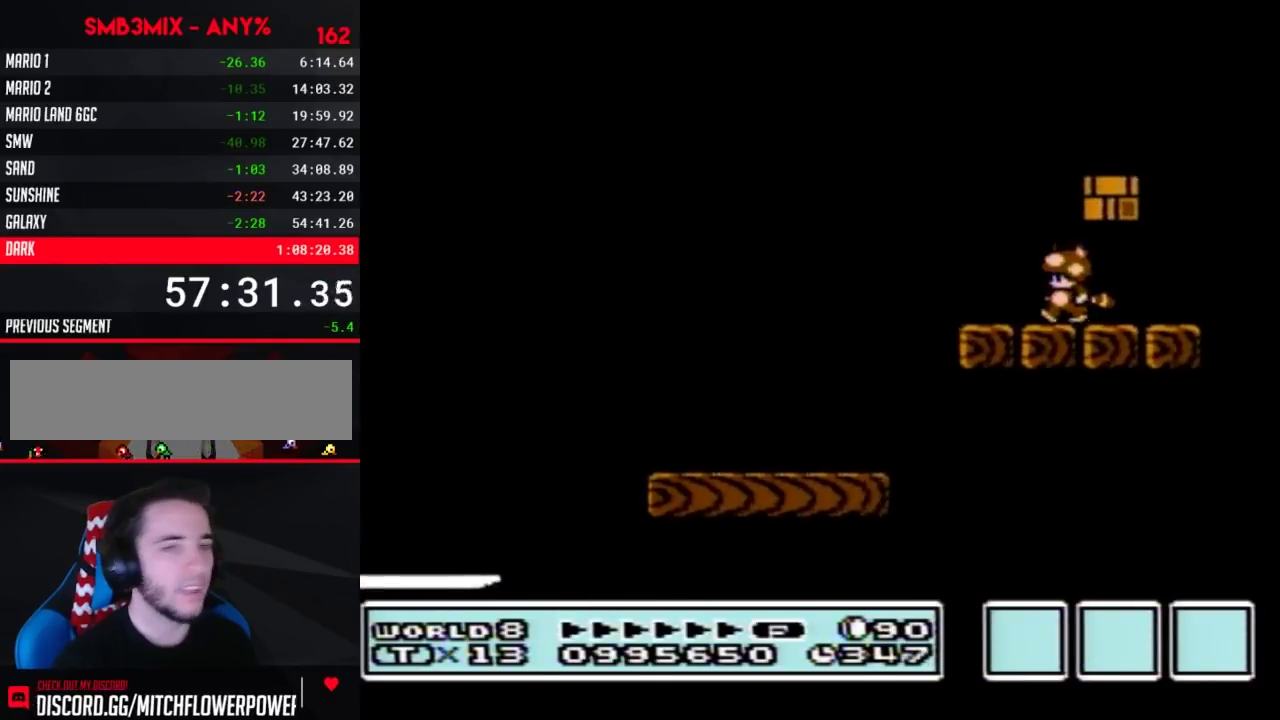
{"buttons": [], "events": [[83, "DPAD_RIGHT", "down"], [183, "DPAD_RIGHT", "up"], [217, "B", "up"]]}
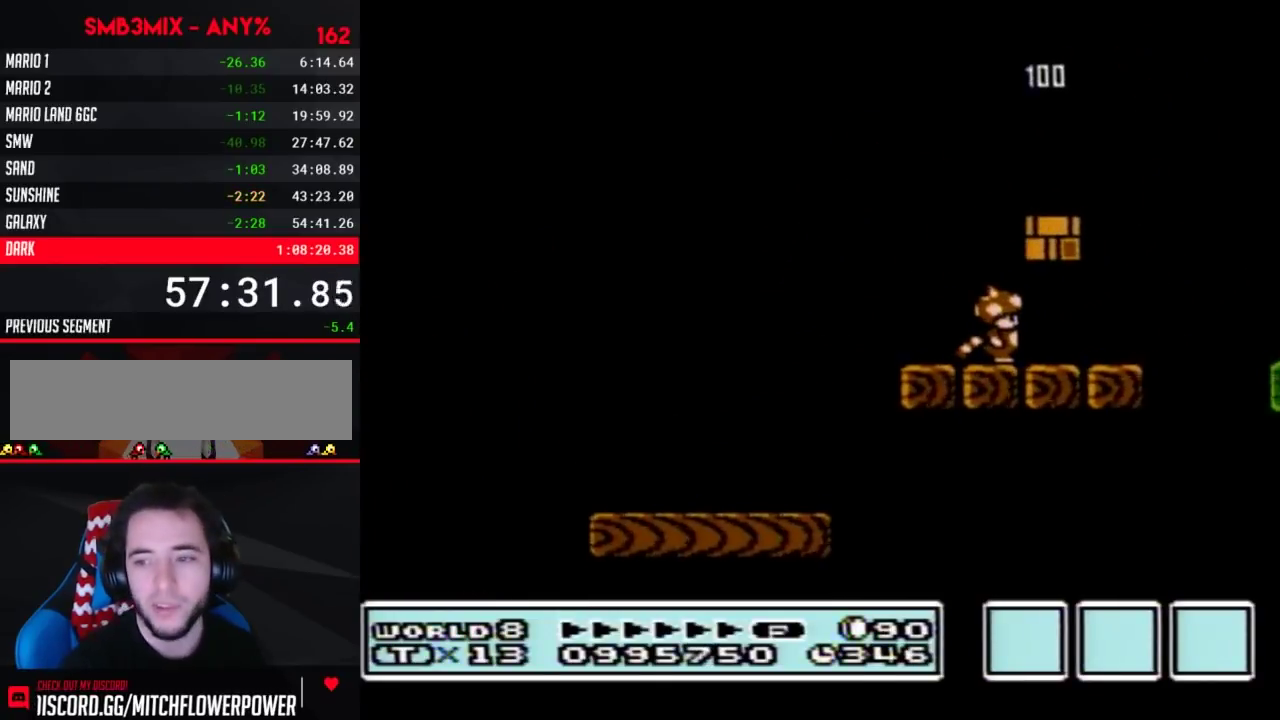
{"buttons": [], "events": []}
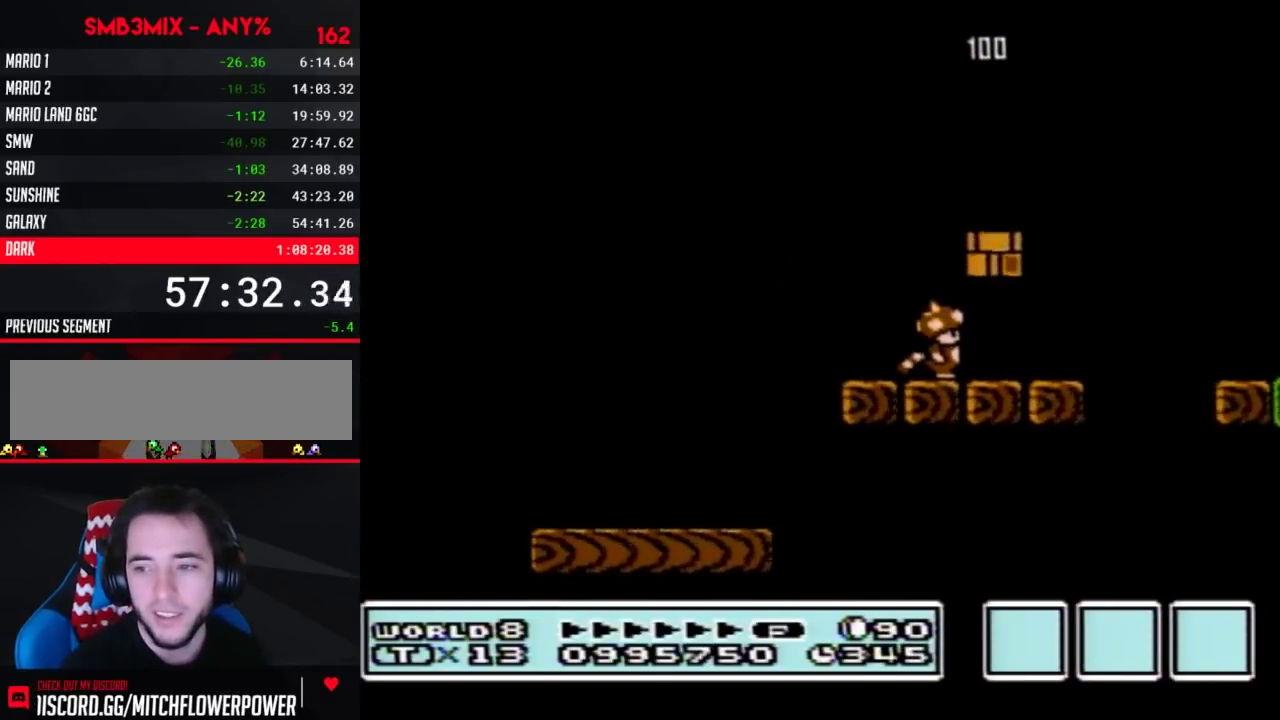
{"buttons": [], "events": []}
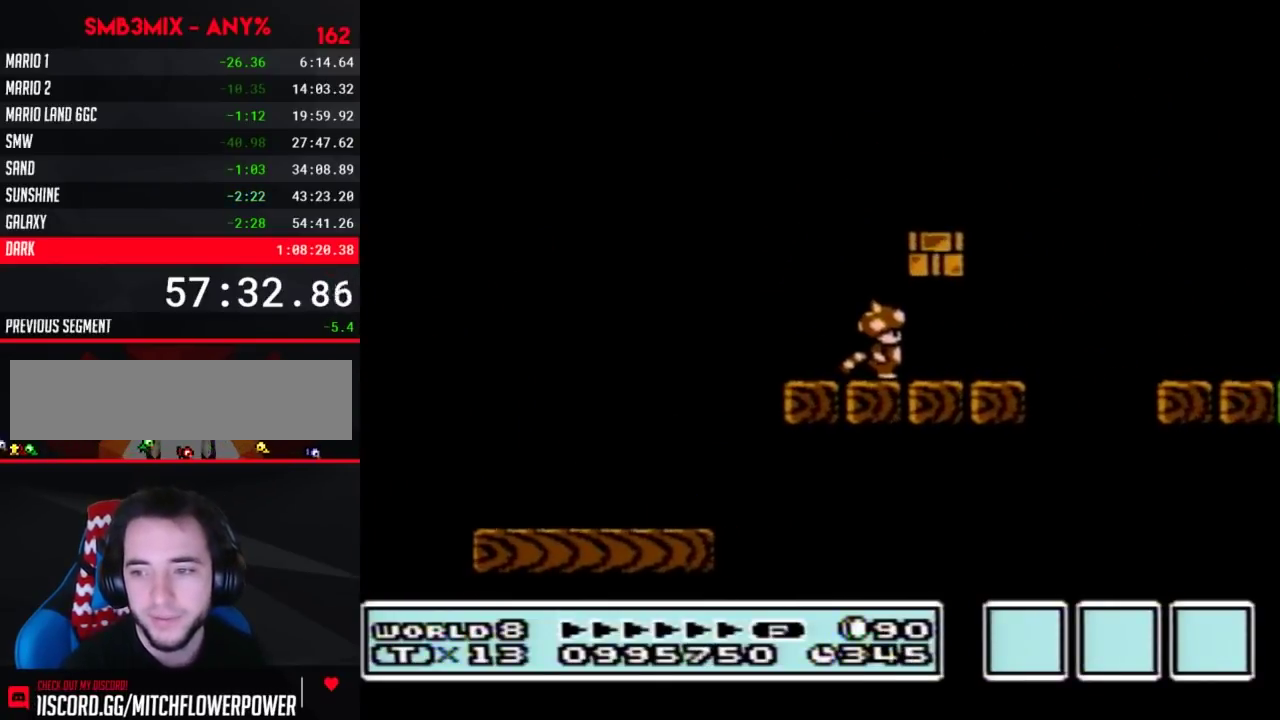
{"buttons": [], "events": []}
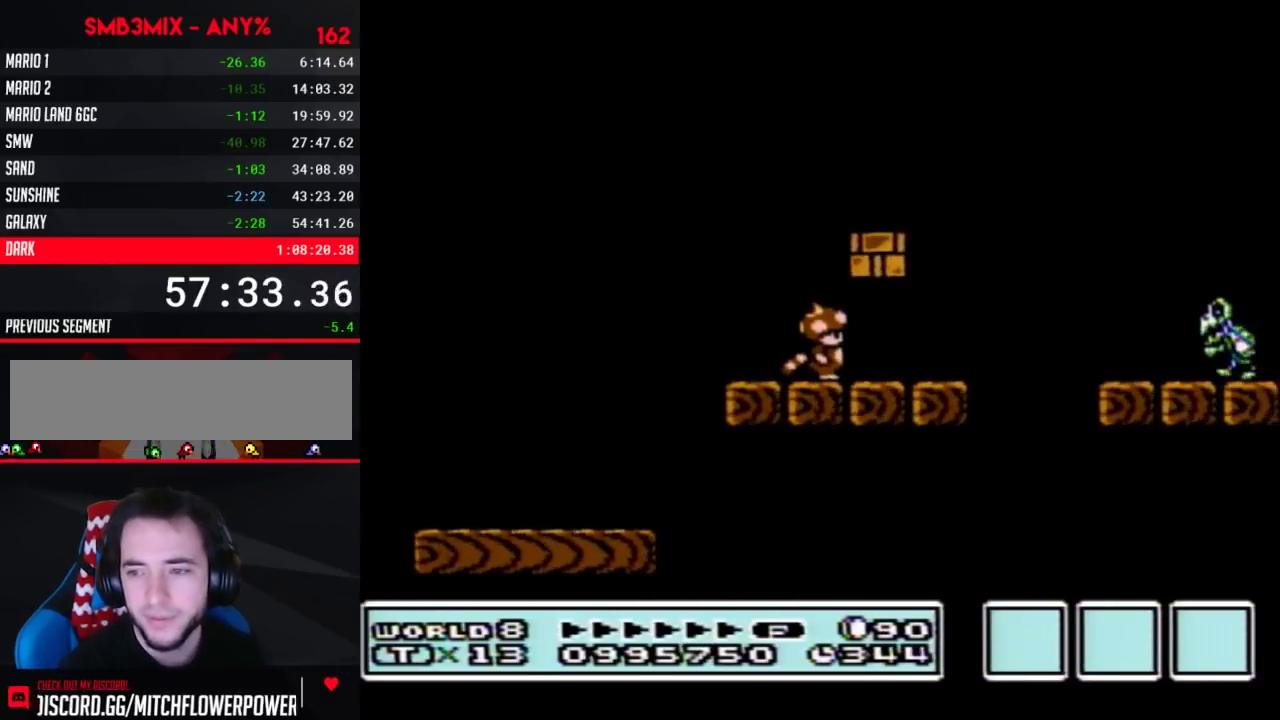
{"buttons": ["B"], "events": [[367, "B", "down"]]}
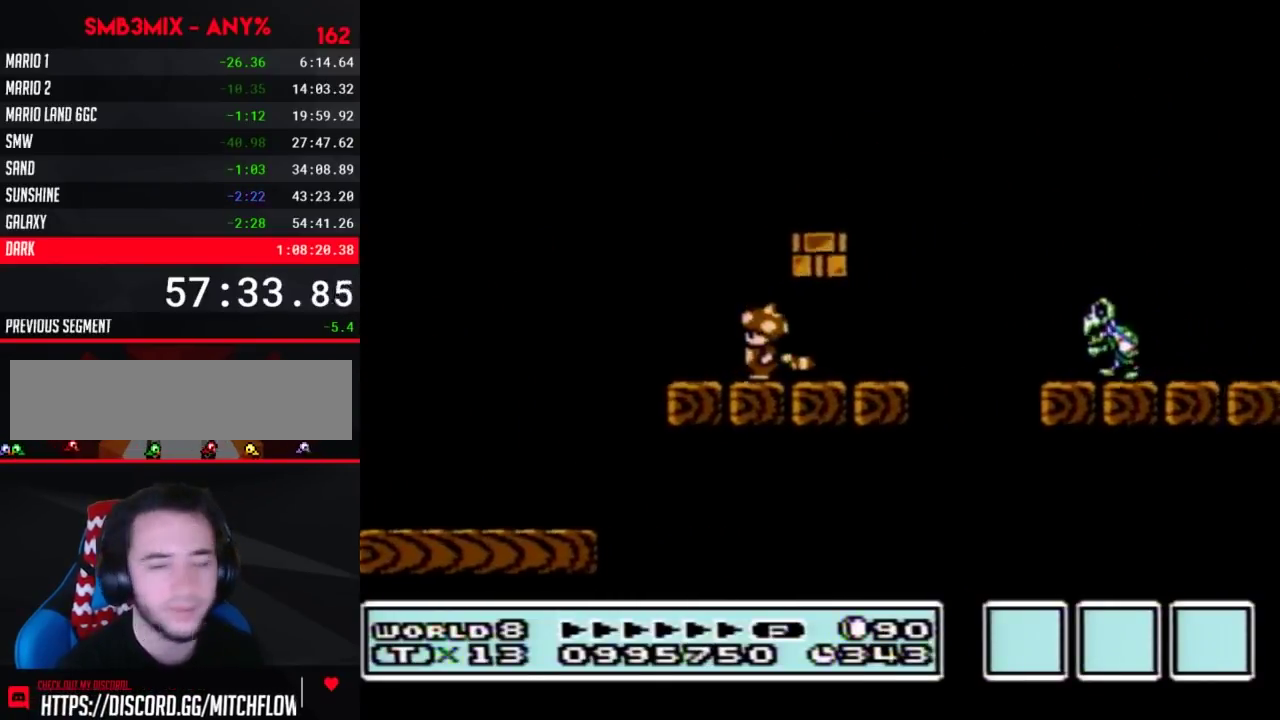
{"buttons": ["B", "DPAD_RIGHT"], "events": [[450, "DPAD_RIGHT", "down"]]}
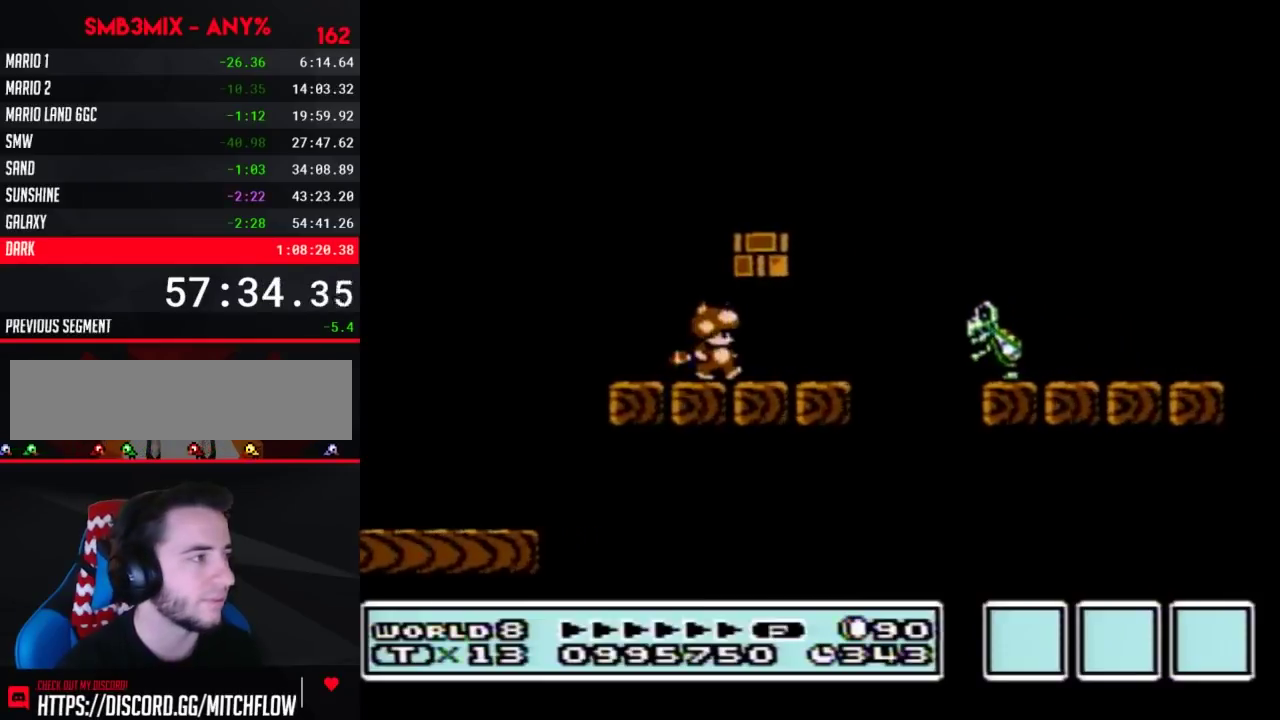
{"buttons": ["A", "B"], "events": [[367, "DPAD_DOWN", "down"], [367, "DPAD_RIGHT", "up"], [400, "A", "down"], [450, "DPAD_DOWN", "up"]]}
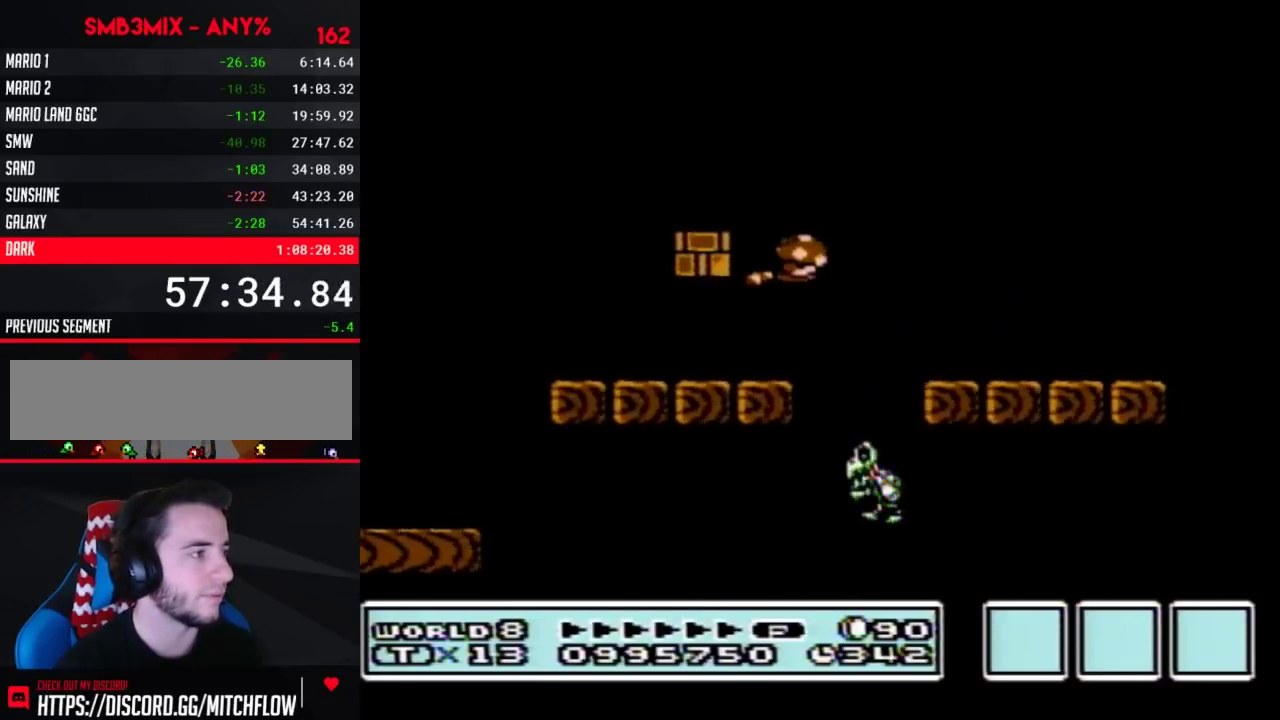
{"buttons": ["B"], "events": [[300, "A", "up"]]}
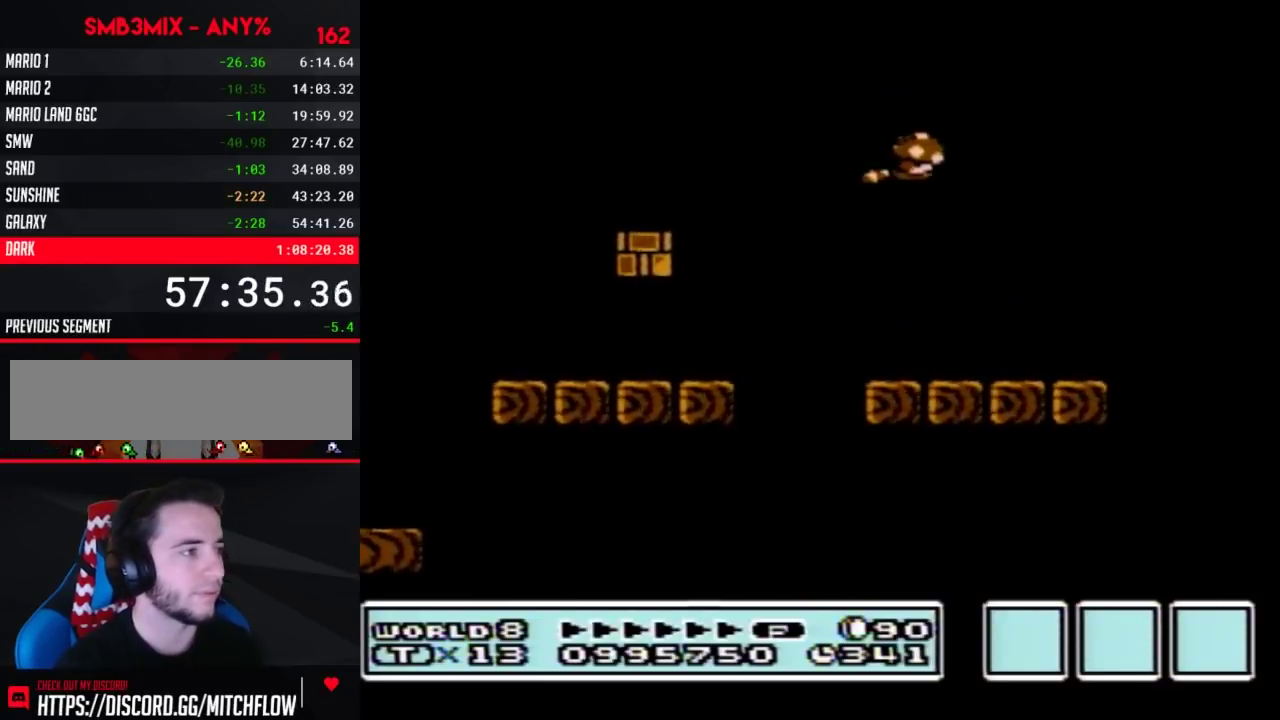
{"buttons": [], "events": [[83, "DPAD_LEFT", "down"], [300, "DPAD_LEFT", "up"], [383, "DPAD_RIGHT", "down"], [483, "B", "up"], [483, "DPAD_RIGHT", "up"]]}
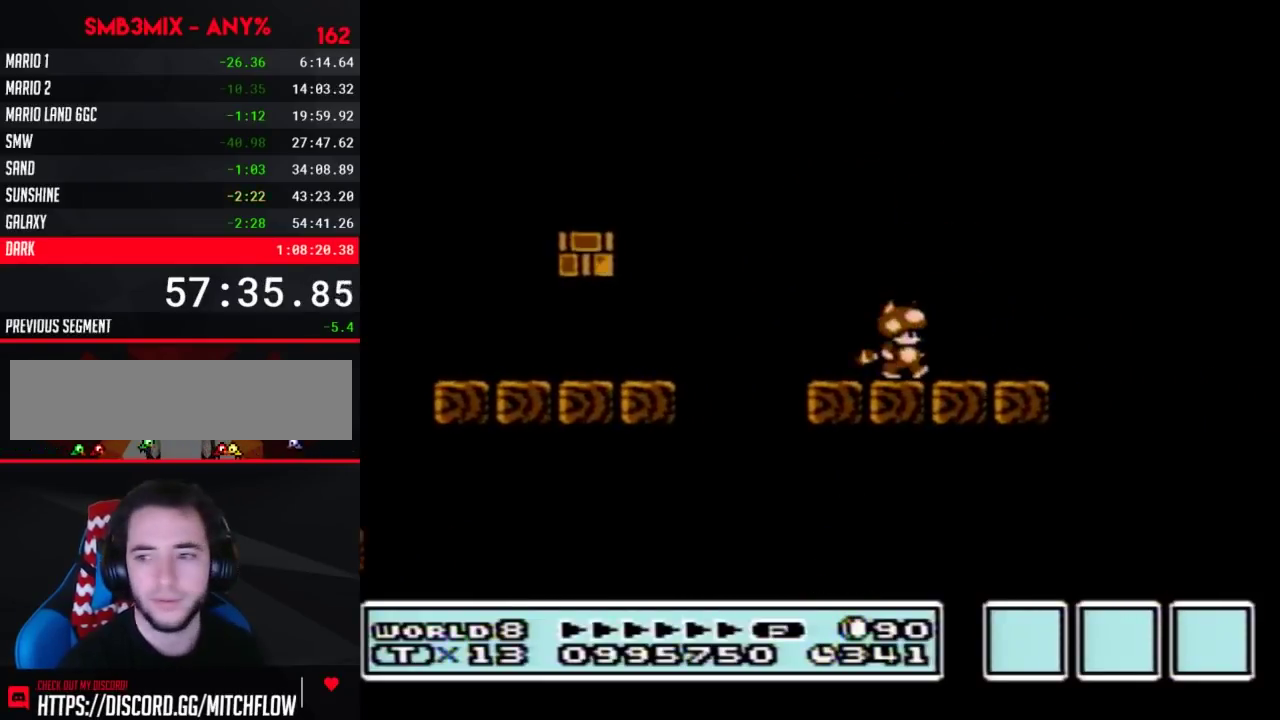
{"buttons": [], "events": [[217, "B", "down"], [267, "DPAD_DOWN", "down"], [300, "A", "down"], [367, "DPAD_DOWN", "up"], [400, "A", "up"], [483, "B", "up"]]}
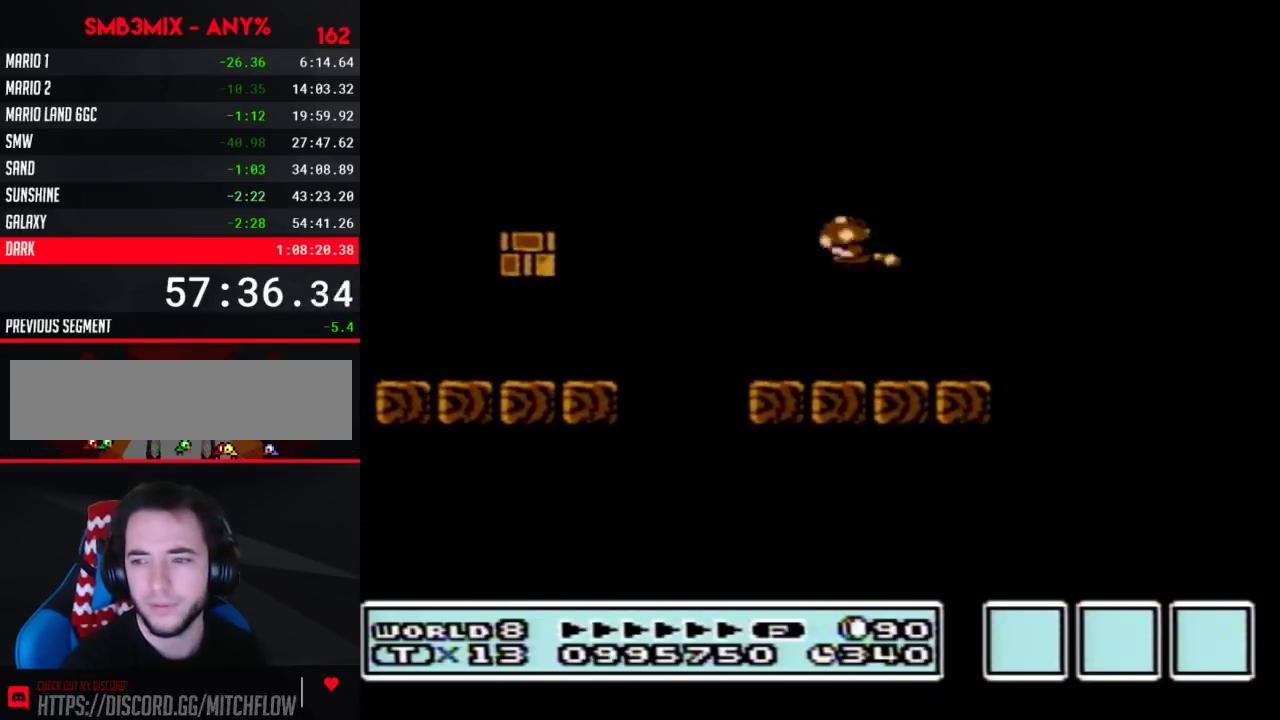
{"buttons": ["A", "B", "DPAD_DOWN"], "events": [[50, "B", "down"], [233, "B", "up"], [417, "B", "down"], [483, "A", "down"], [483, "DPAD_DOWN", "down"]]}
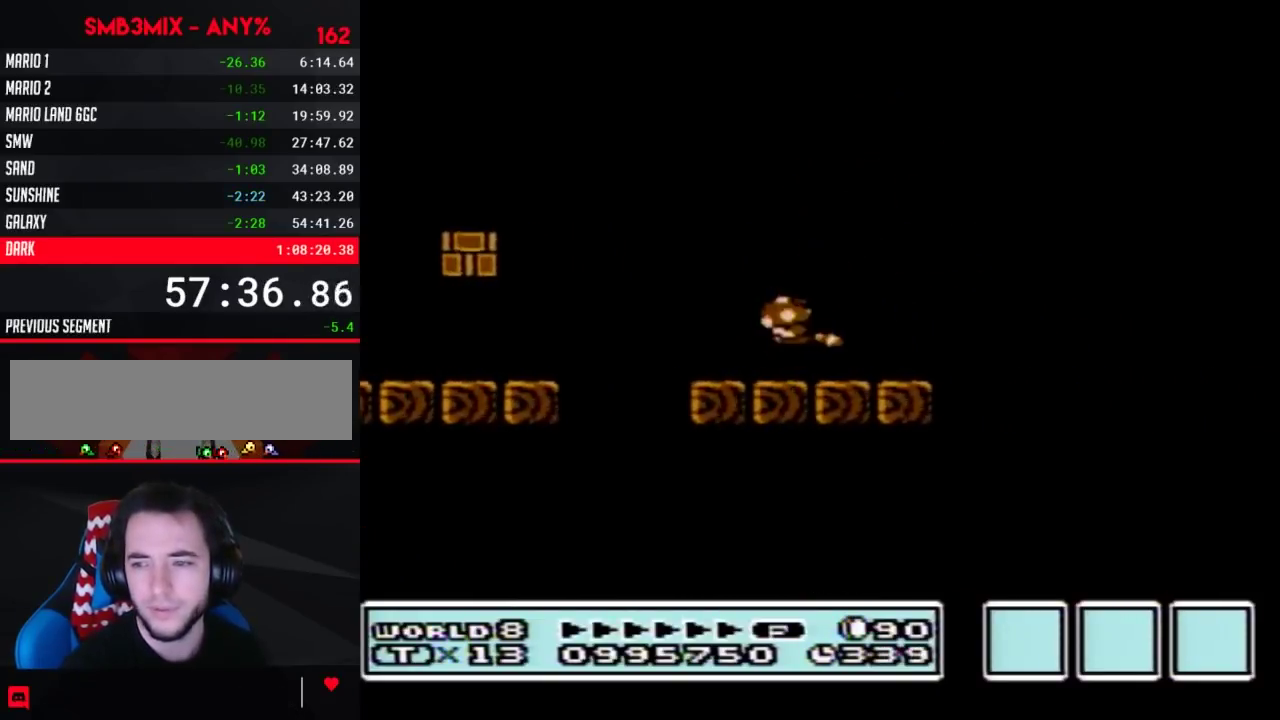
{"buttons": [], "events": [[83, "DPAD_DOWN", "up"], [117, "A", "up"], [167, "B", "up"], [267, "B", "down"], [483, "B", "up"]]}